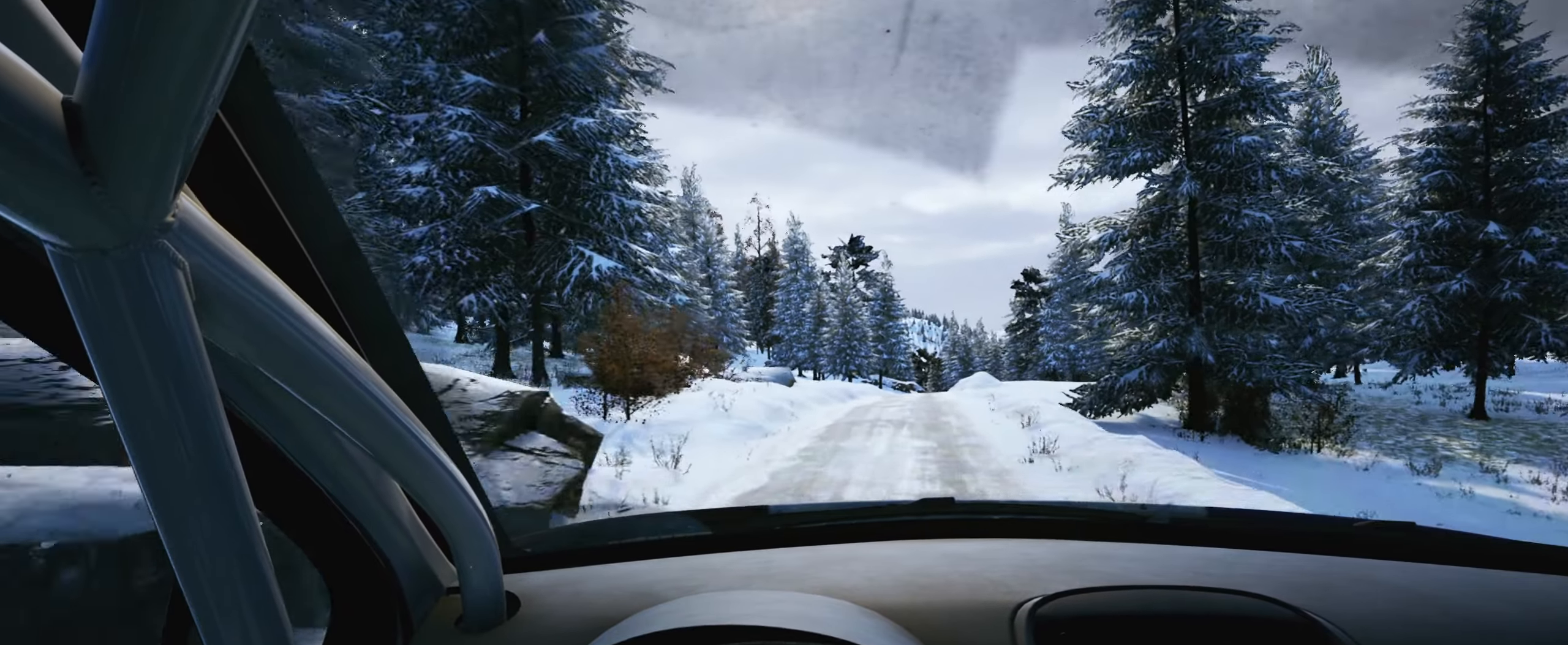
Gameplay with a controller (Xbox layout); each line is a JSON object with the inputs held at the frame after it. "events" lists button and stick changes between this image and that frame as [ms after this image, input, new state], when the widget could be followed in between. Not read: L3 R3.
{"buttons": [], "left_stick": "center", "right_stick": "center", "events": [[117, "left_stick", "center"]]}
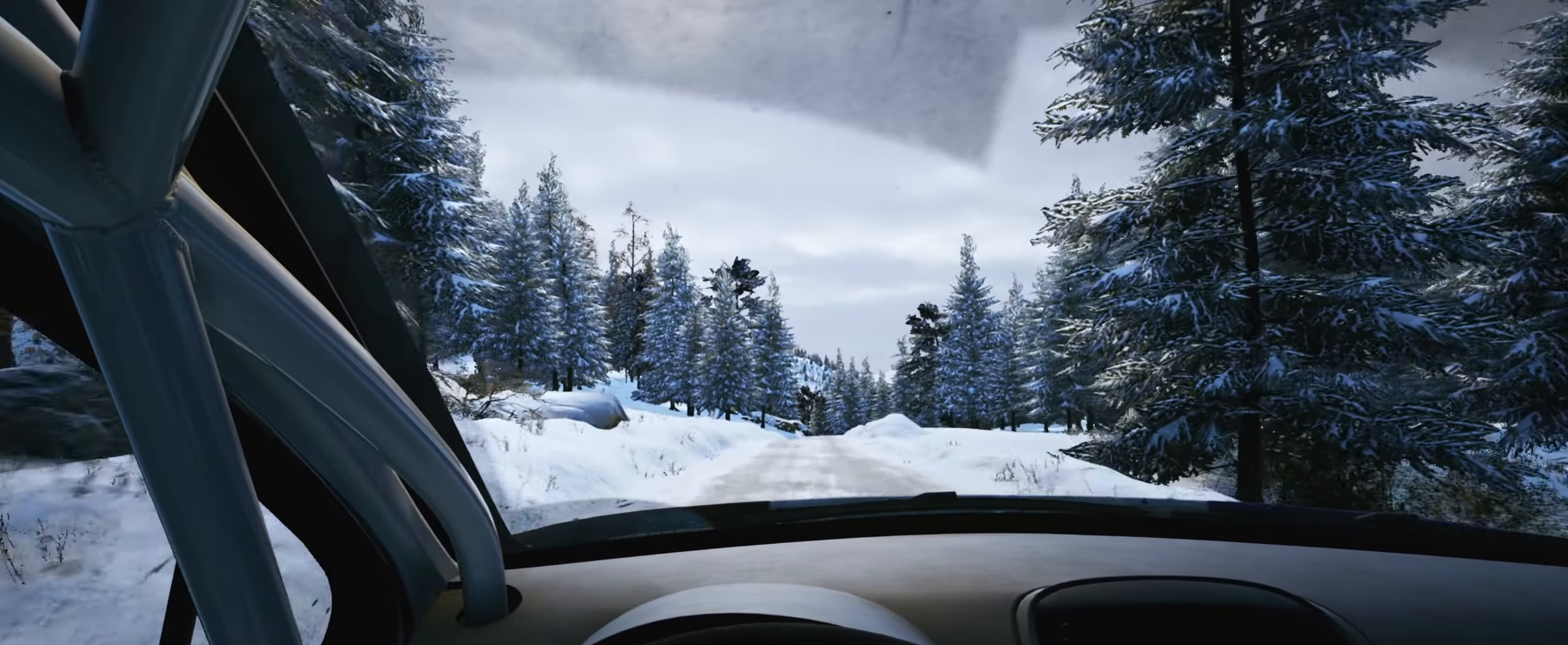
{"buttons": [], "left_stick": "left", "right_stick": "center", "events": [[17, "left_stick", "right"], [217, "left_stick", "center"], [483, "left_stick", "left"]]}
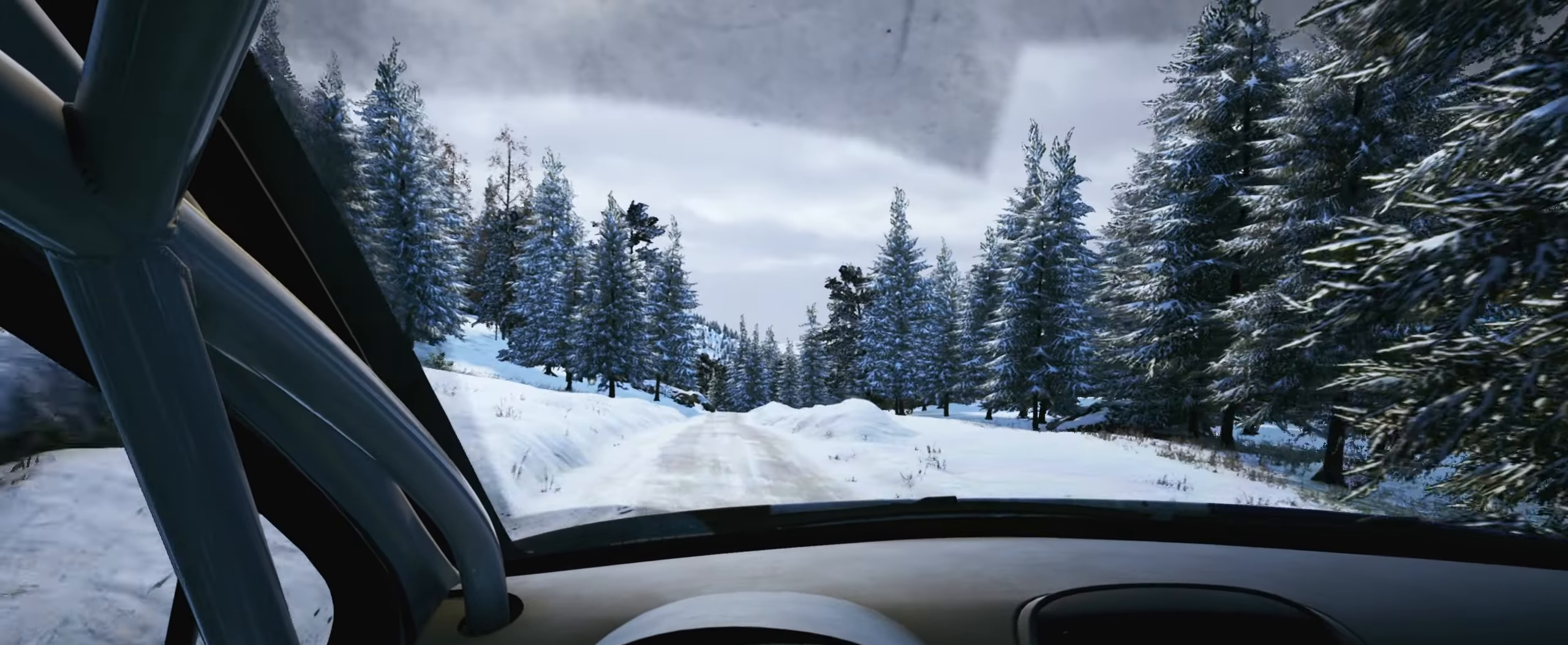
{"buttons": [], "left_stick": "center", "right_stick": "center", "events": [[233, "left_stick", "center"]]}
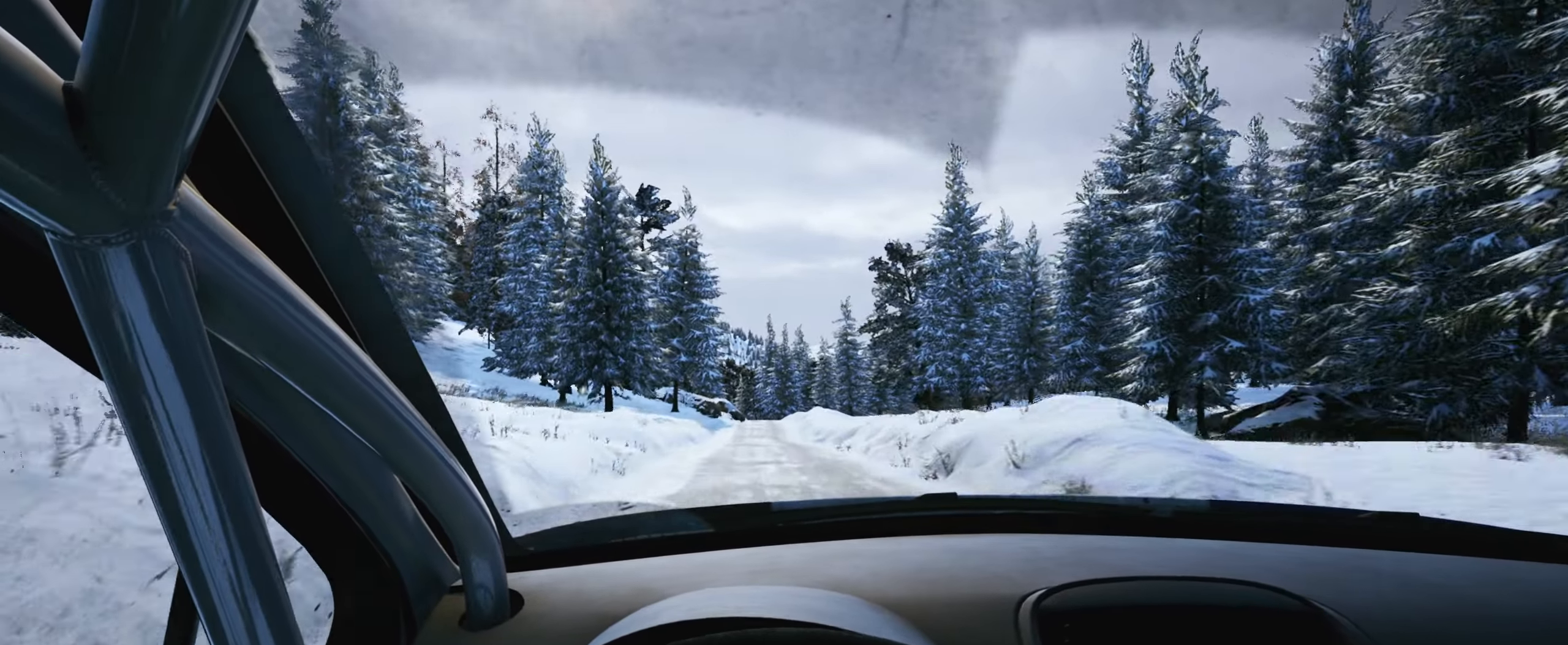
{"buttons": ["R1"], "left_stick": "center", "right_stick": "center", "events": [[50, "left_stick", "right"], [250, "left_stick", "center"], [417, "R1", "down"]]}
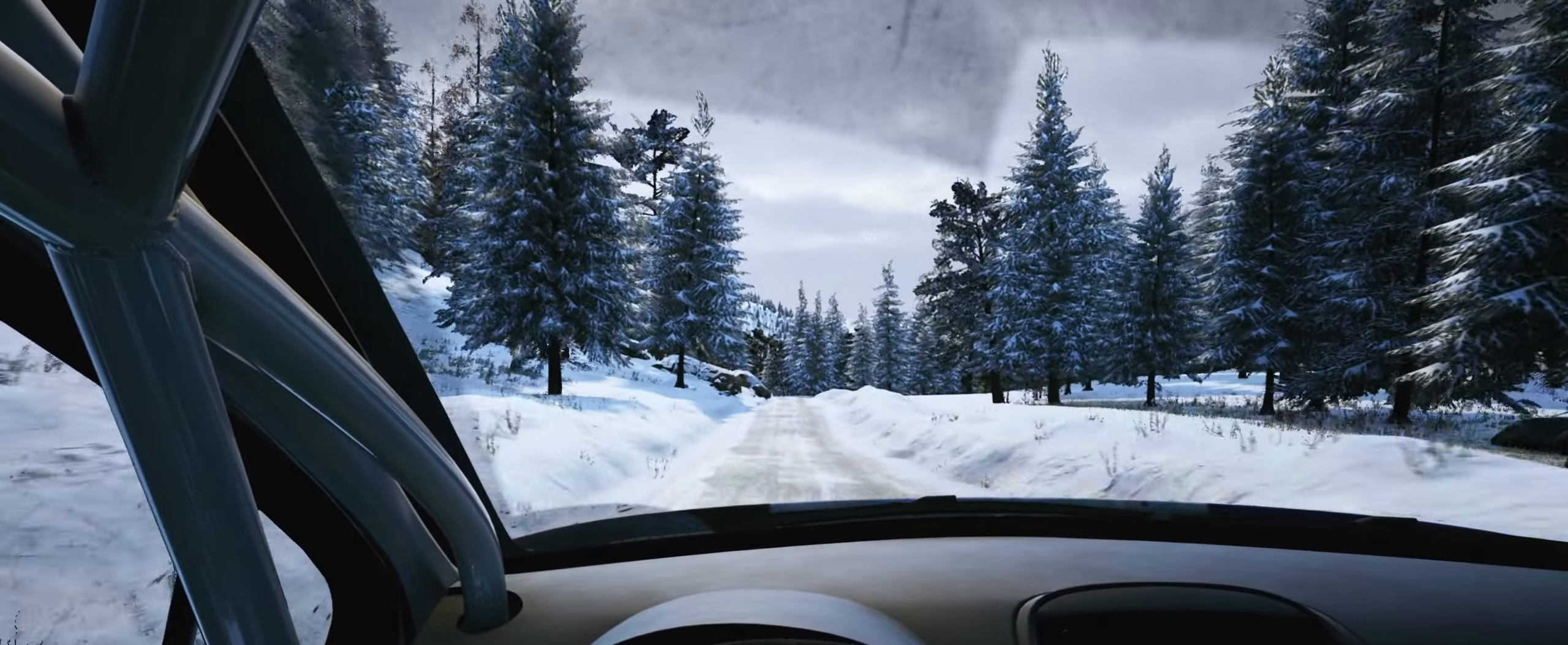
{"buttons": [], "left_stick": "center", "right_stick": "center", "events": [[17, "R1", "up"]]}
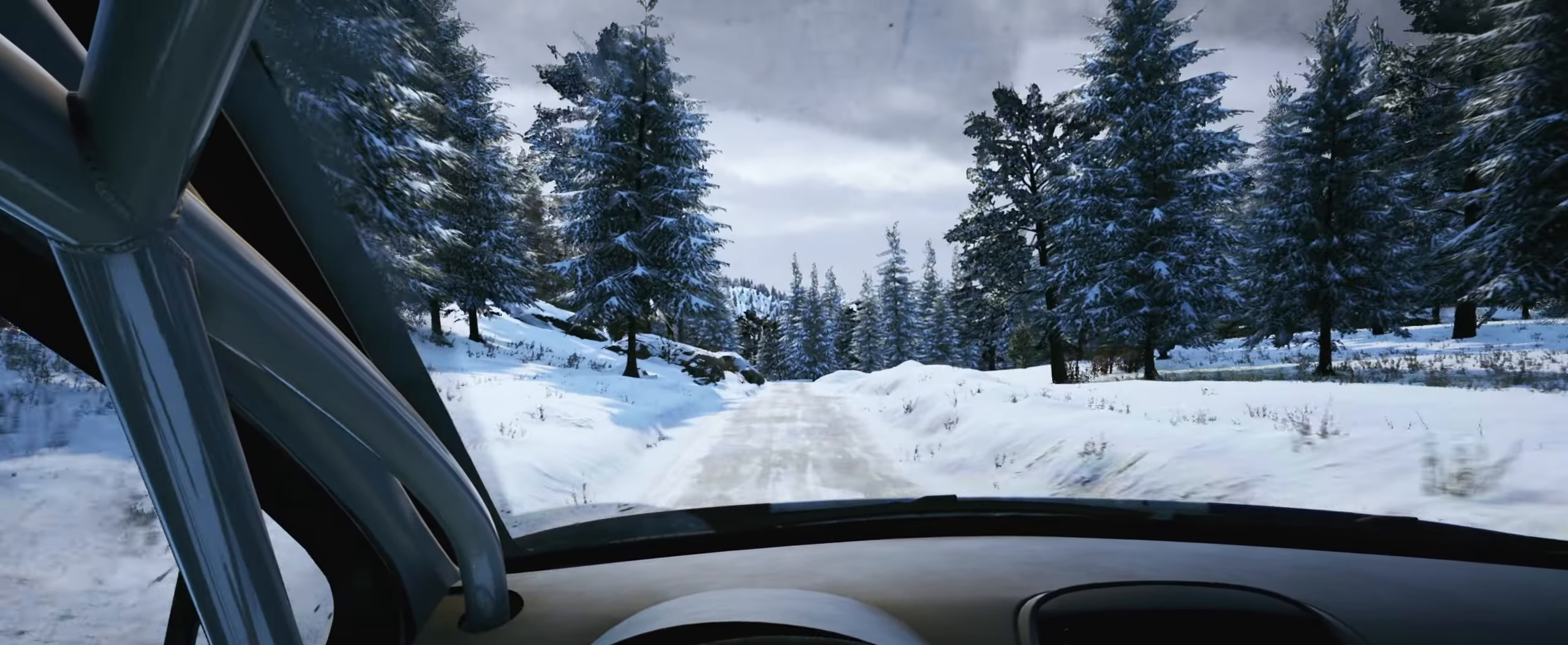
{"buttons": [], "left_stick": "center", "right_stick": "center", "events": [[133, "left_stick", "right"], [217, "left_stick", "center"]]}
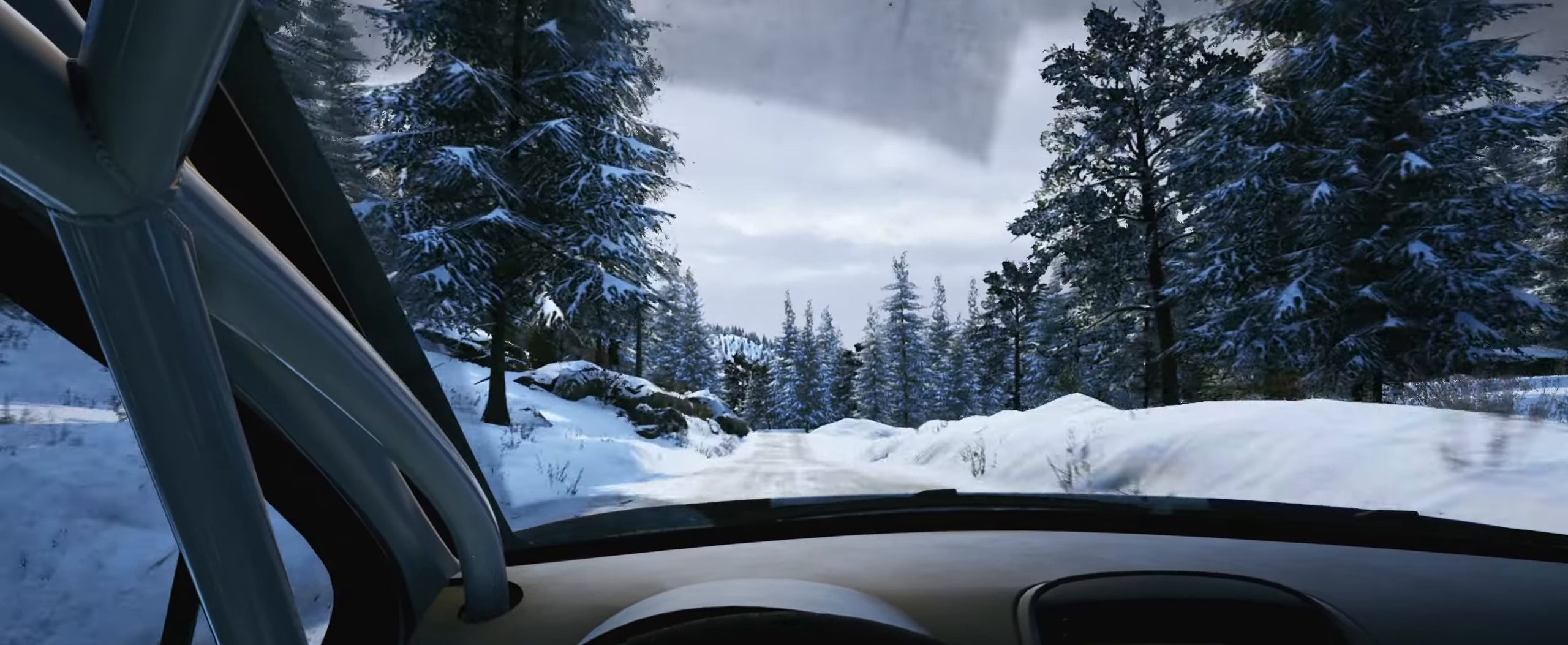
{"buttons": [], "left_stick": "down-left", "right_stick": "center", "events": [[483, "left_stick", "down-left"]]}
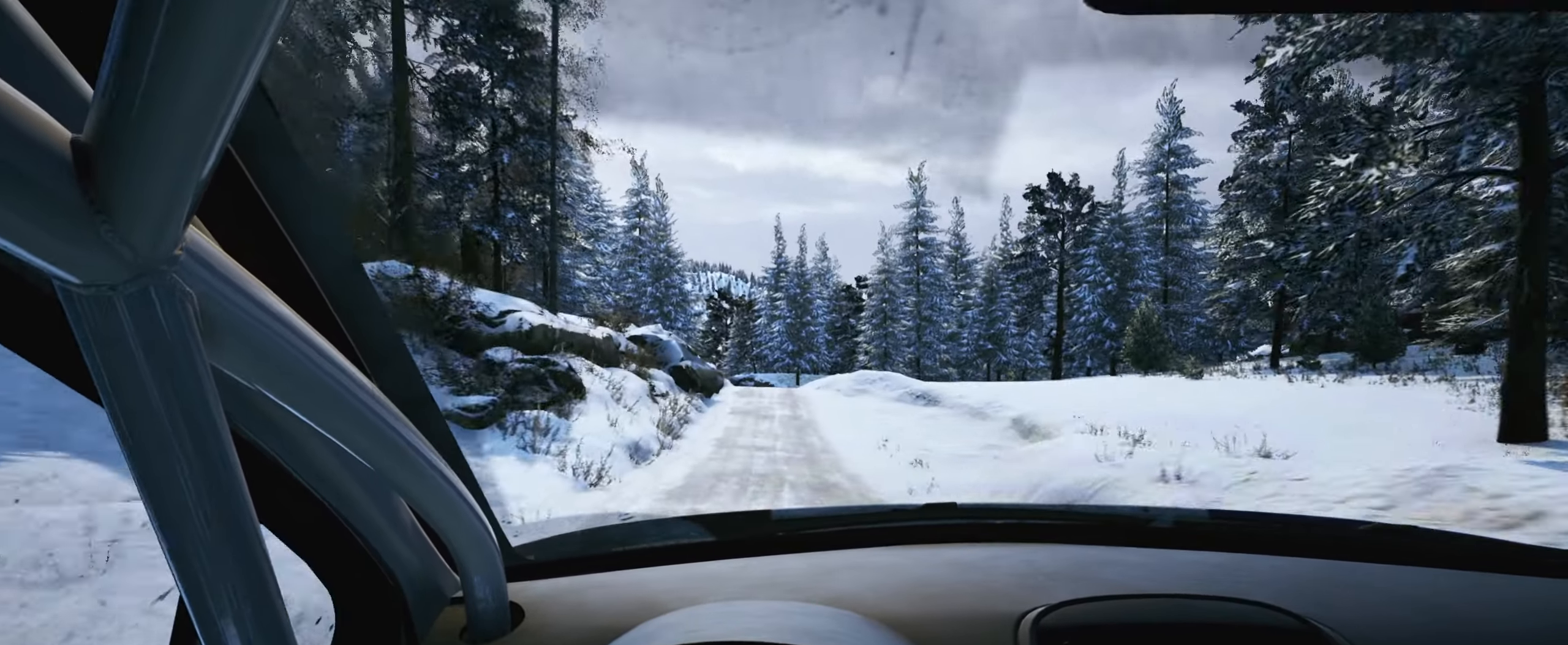
{"buttons": ["L2"], "left_stick": "center", "right_stick": "center", "events": [[133, "left_stick", "center"], [333, "L2", "down"]]}
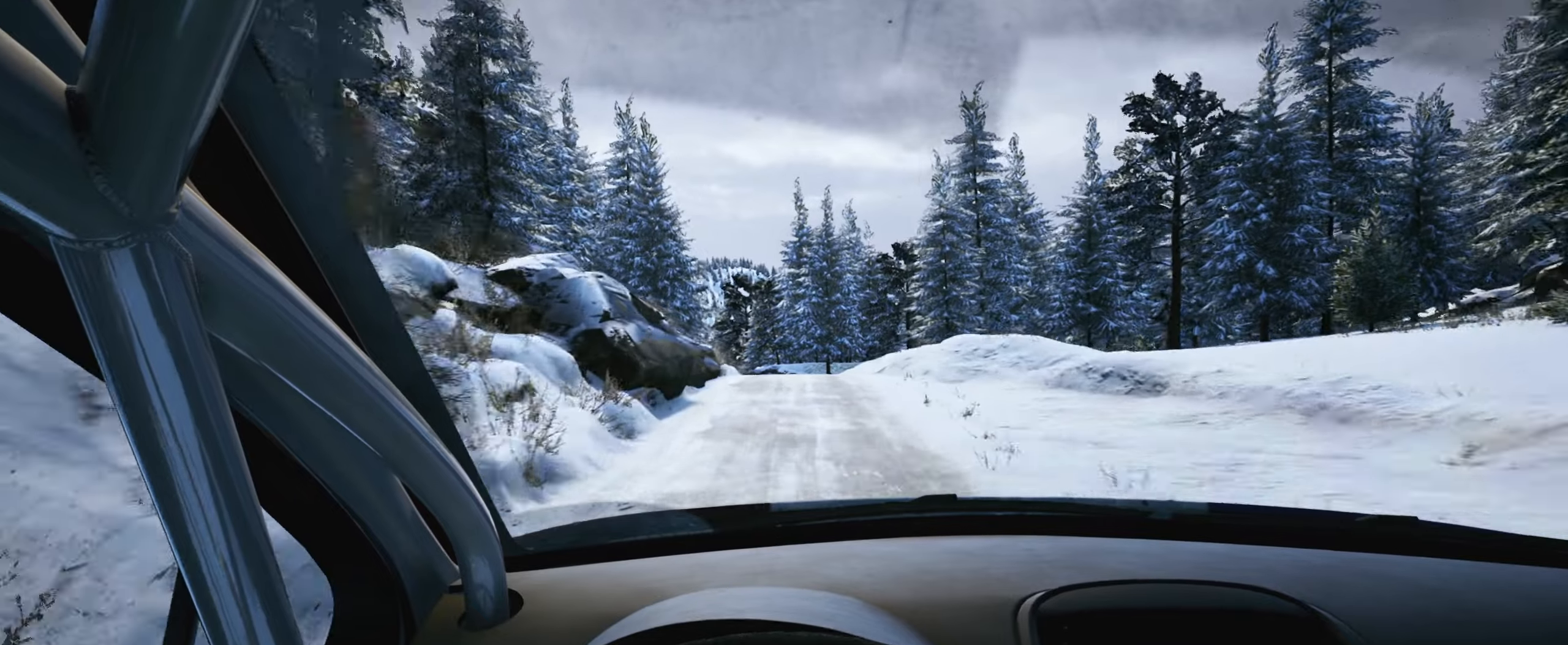
{"buttons": ["L2"], "left_stick": "left", "right_stick": "center", "events": [[100, "L1", "down"], [217, "L1", "up"], [417, "left_stick", "left"]]}
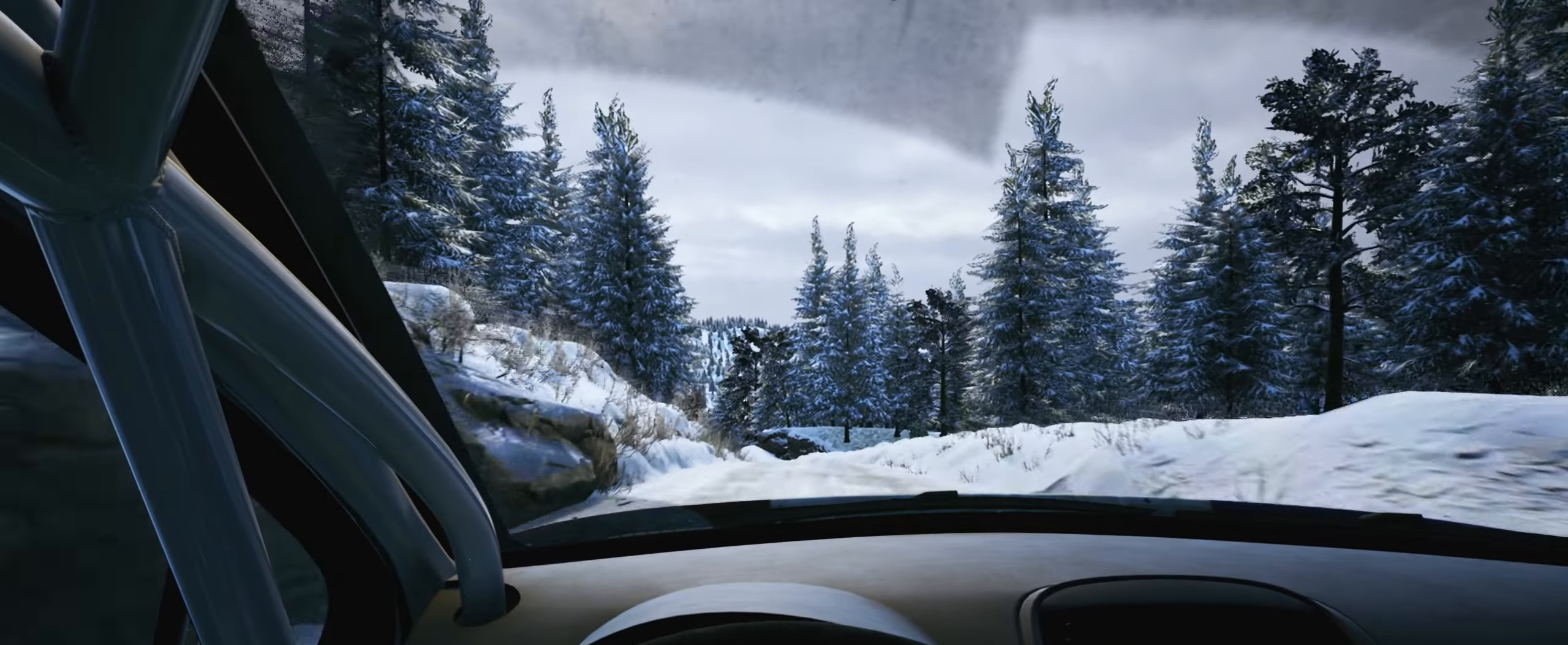
{"buttons": [], "left_stick": "center", "right_stick": "center", "events": [[67, "left_stick", "center"], [84, "L2", "up"], [167, "right_stick", "down"], [334, "left_stick", "right"], [434, "right_stick", "center"], [467, "left_stick", "center"]]}
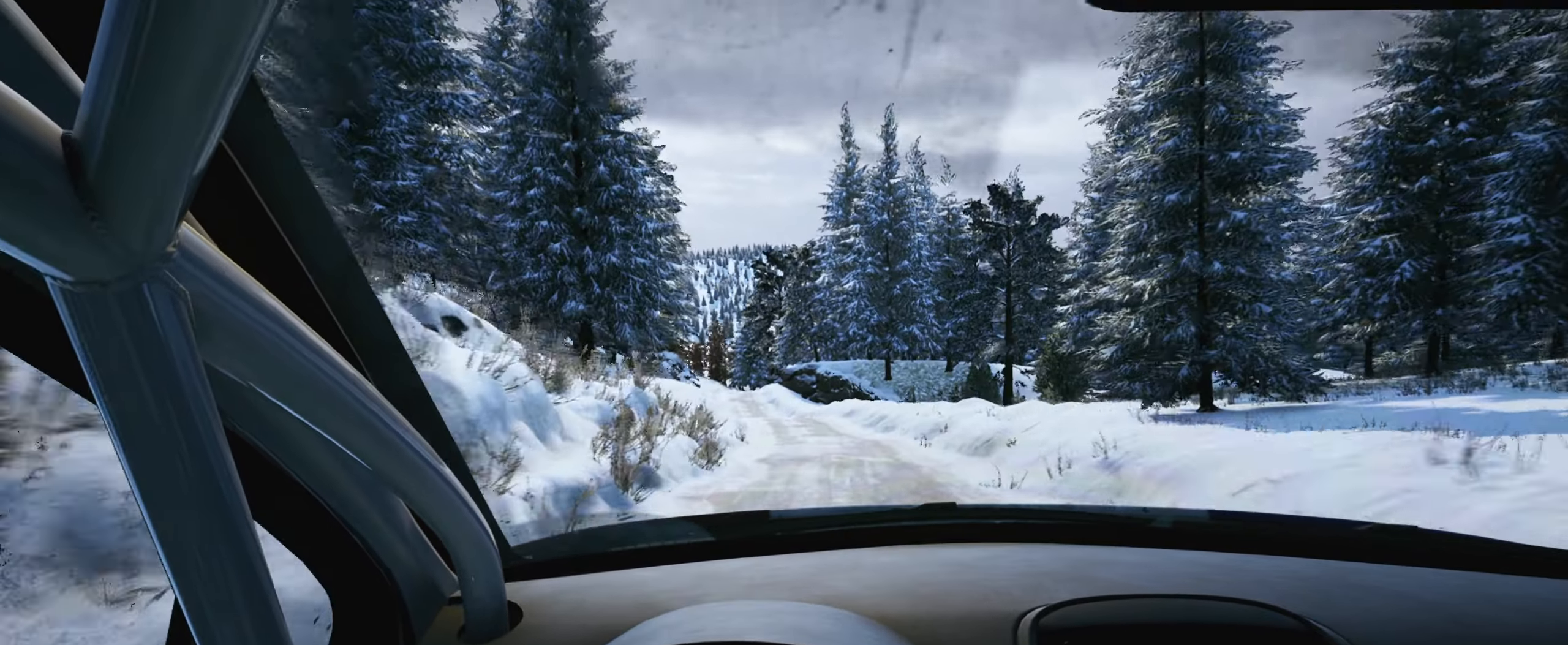
{"buttons": [], "left_stick": "left", "right_stick": "center", "events": [[84, "left_stick", "left"], [334, "left_stick", "center"], [450, "left_stick", "left"]]}
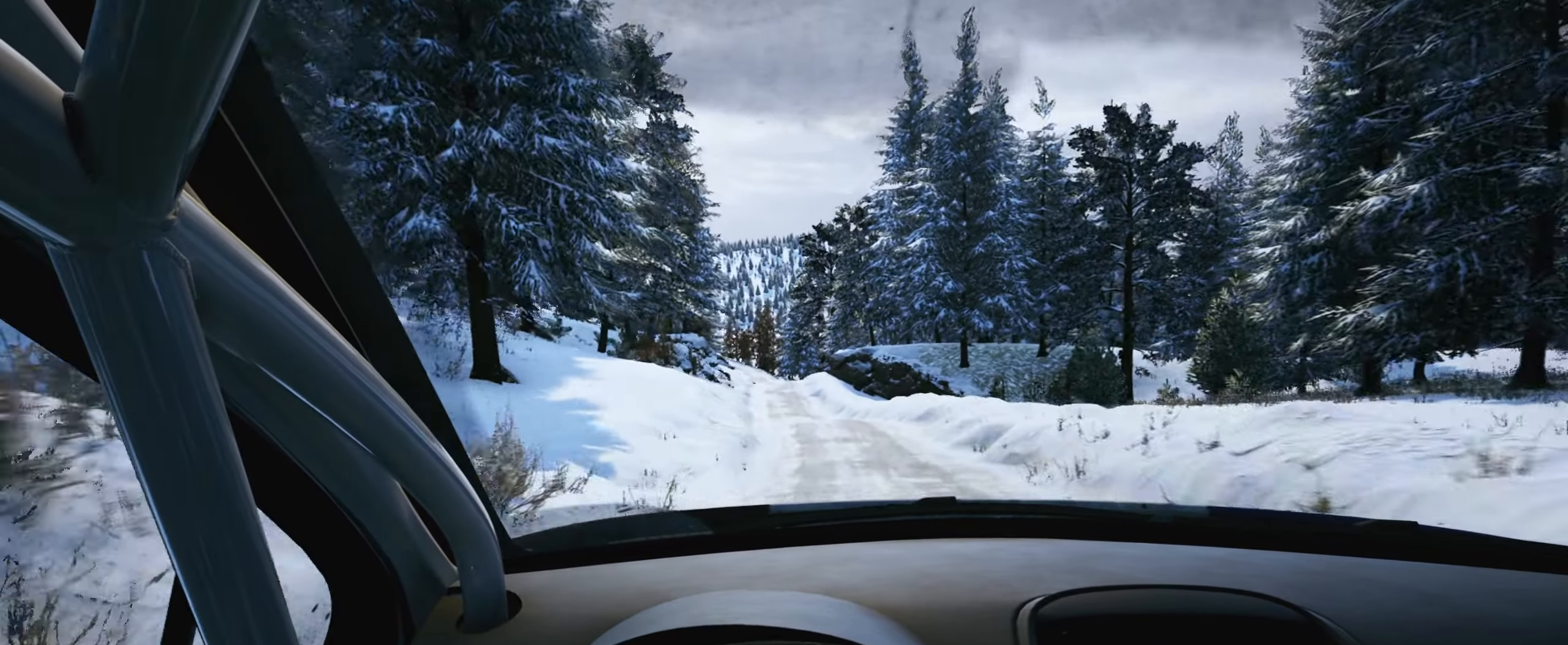
{"buttons": [], "left_stick": "center", "right_stick": "center", "events": [[150, "left_stick", "center"], [184, "R1", "down"], [267, "R1", "up"]]}
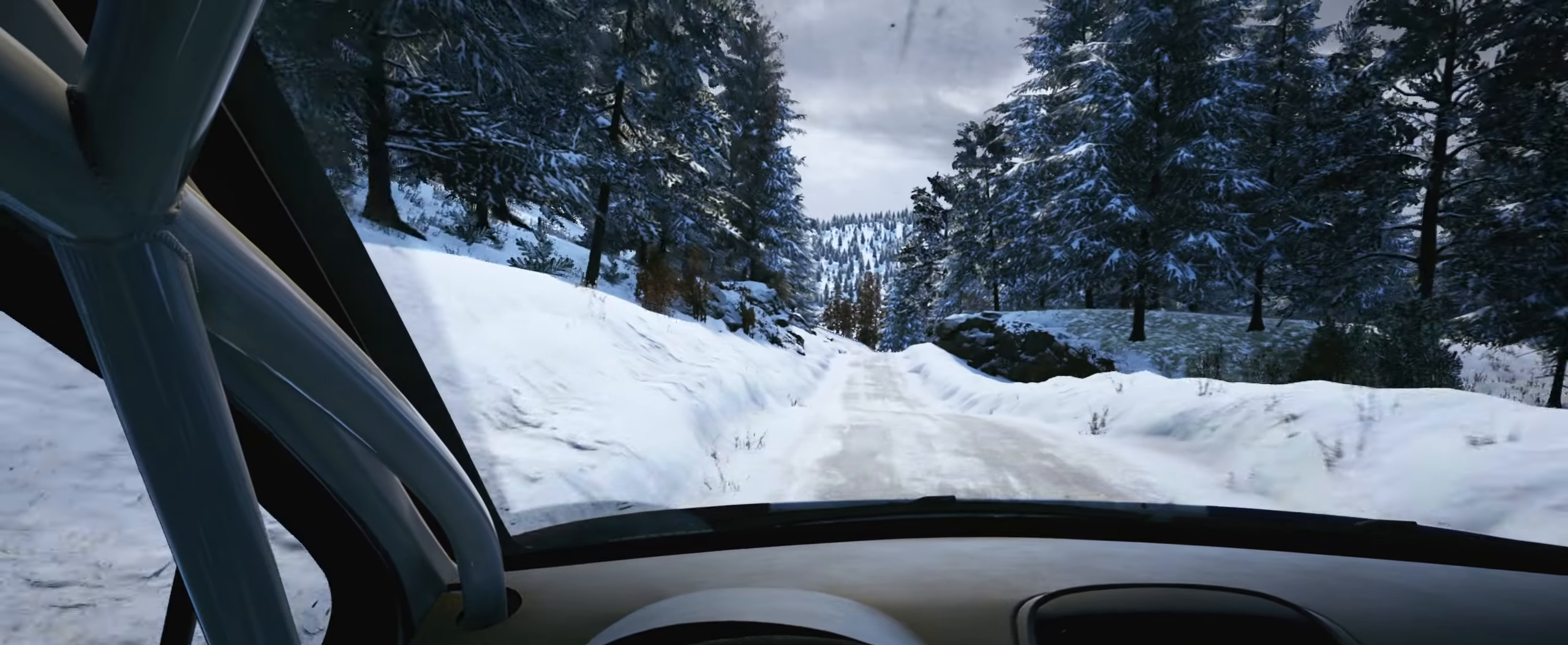
{"buttons": [], "left_stick": "down-left", "right_stick": "center", "events": [[34, "left_stick", "right"], [200, "left_stick", "center"], [484, "left_stick", "down-left"]]}
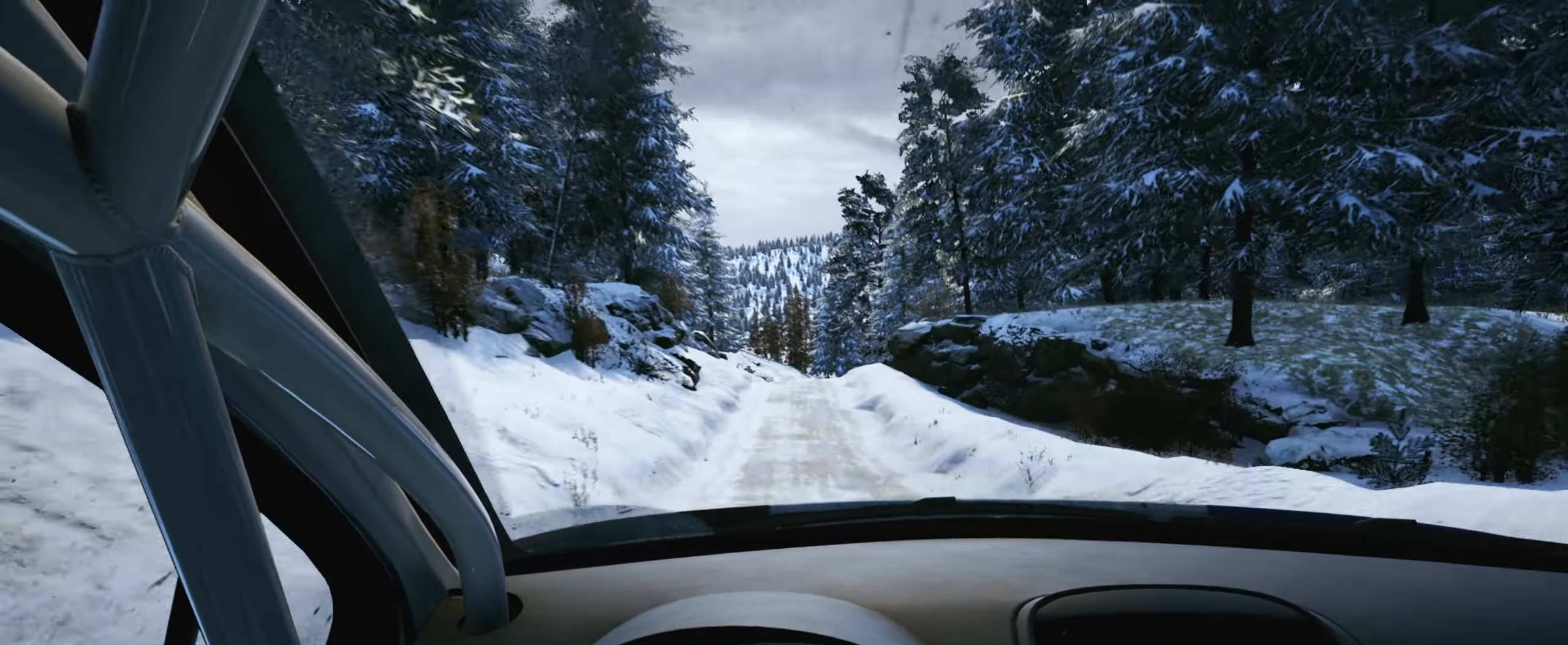
{"buttons": ["L2"], "left_stick": "left", "right_stick": "down", "events": [[100, "right_stick", "down"], [317, "left_stick", "center"], [384, "right_stick", "center"], [450, "L2", "down"], [450, "left_stick", "left"], [484, "right_stick", "down"]]}
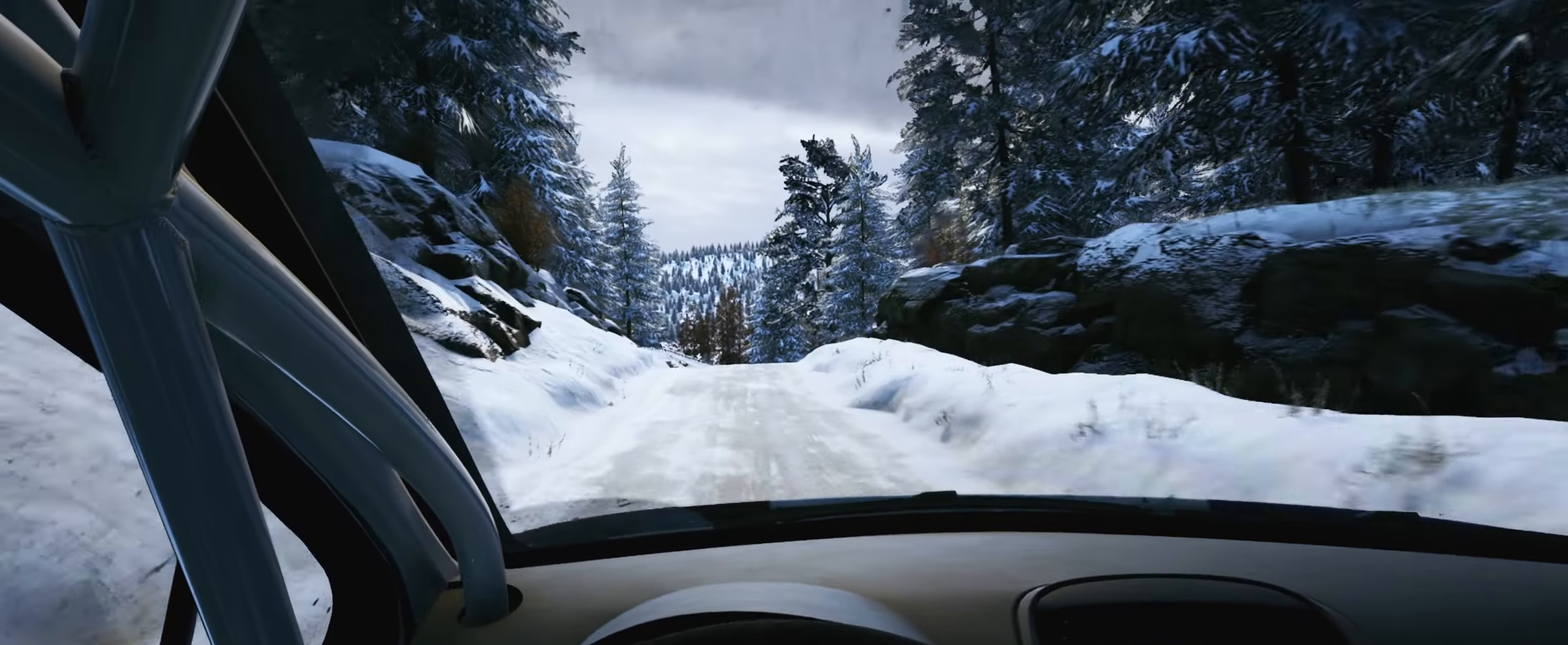
{"buttons": [], "left_stick": "center", "right_stick": "down", "events": [[84, "L2", "up"], [84, "left_stick", "center"], [284, "left_stick", "right"], [350, "L2", "down"], [384, "L2", "up"], [500, "left_stick", "center"]]}
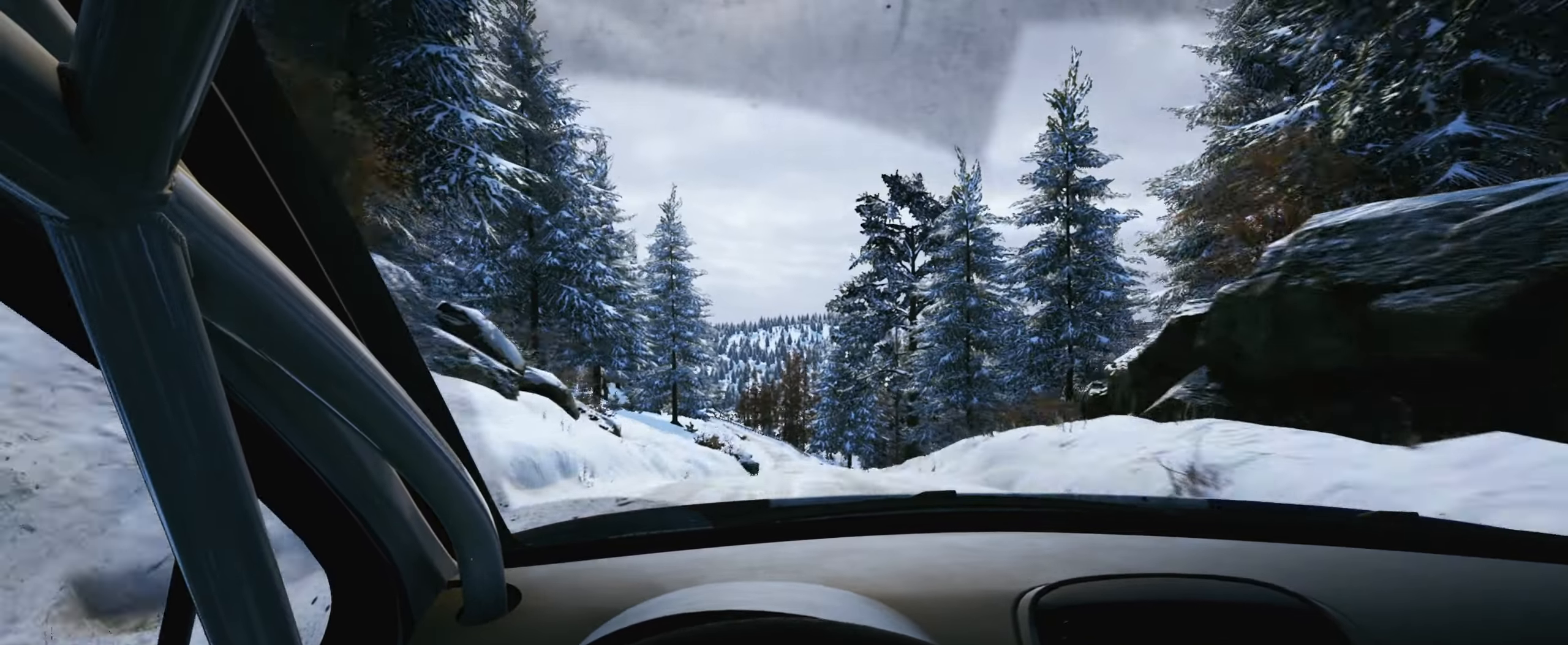
{"buttons": [], "left_stick": "center", "right_stick": "down", "events": [[100, "left_stick", "down-left"], [400, "left_stick", "center"]]}
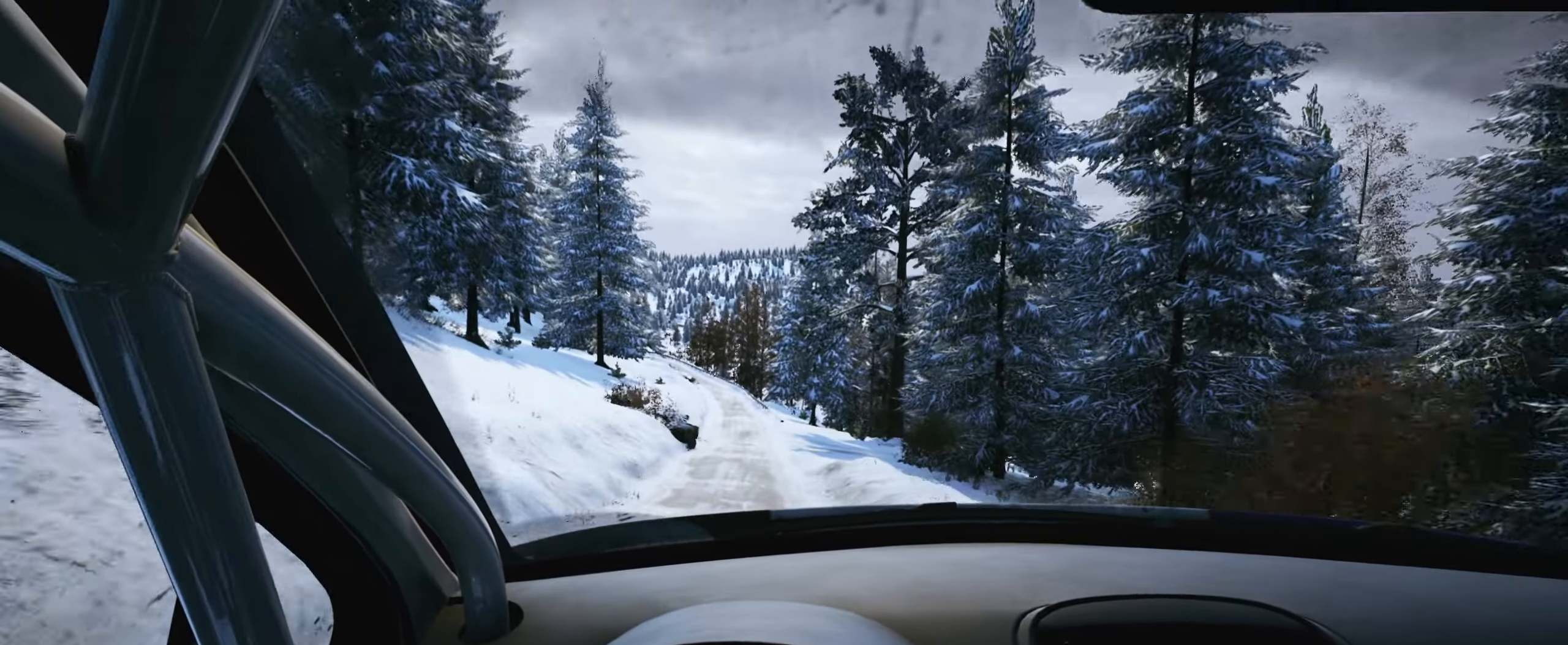
{"buttons": [], "left_stick": "center", "right_stick": "center", "events": [[17, "left_stick", "left"], [284, "right_stick", "center"], [417, "left_stick", "center"]]}
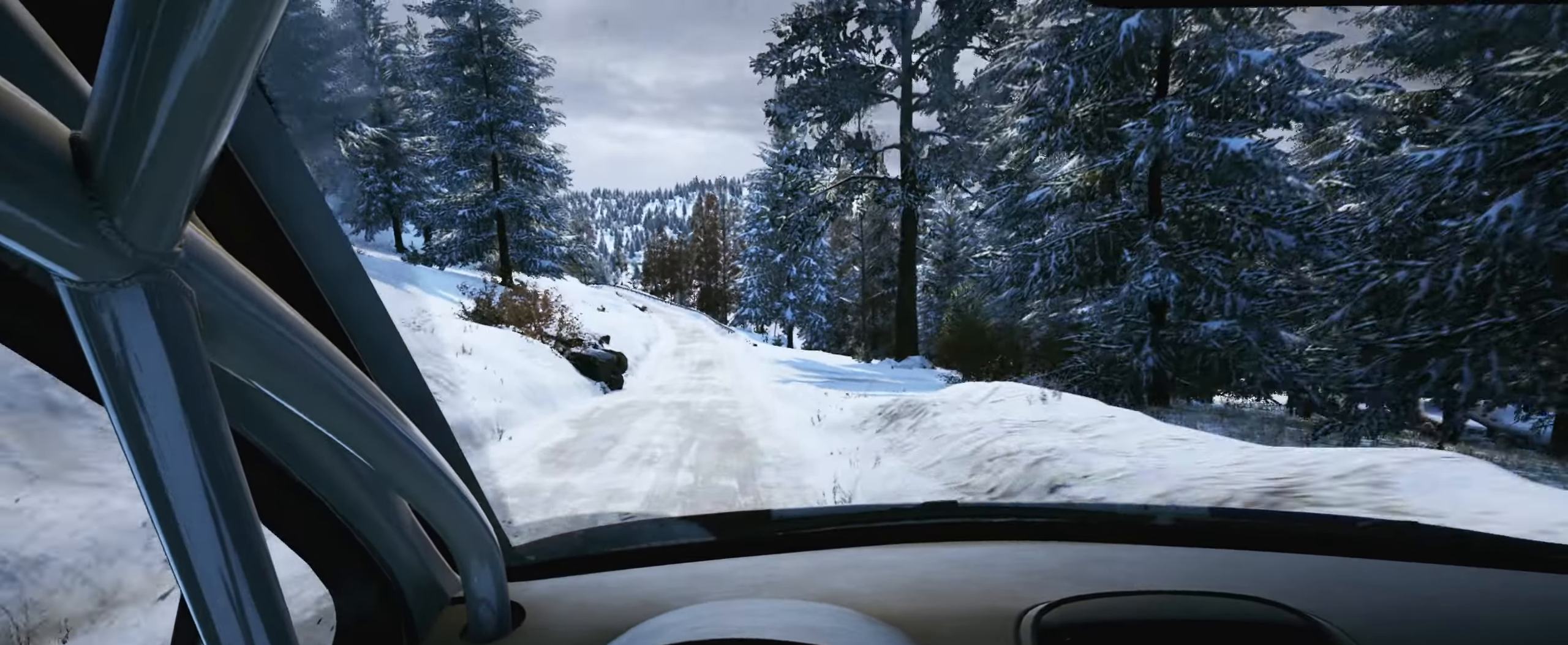
{"buttons": [], "left_stick": "center", "right_stick": "center", "events": [[34, "left_stick", "left"], [250, "left_stick", "center"]]}
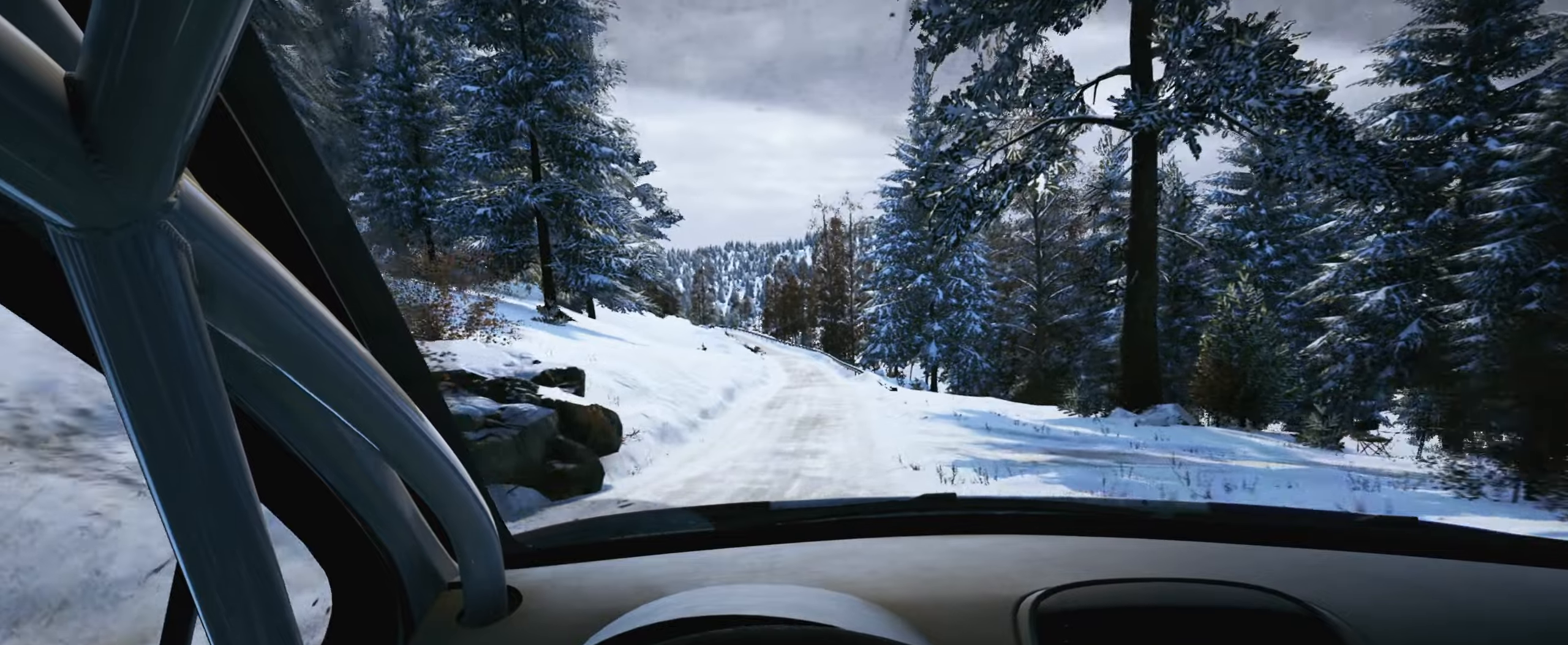
{"buttons": [], "left_stick": "down-left", "right_stick": "center", "events": [[500, "left_stick", "down-left"]]}
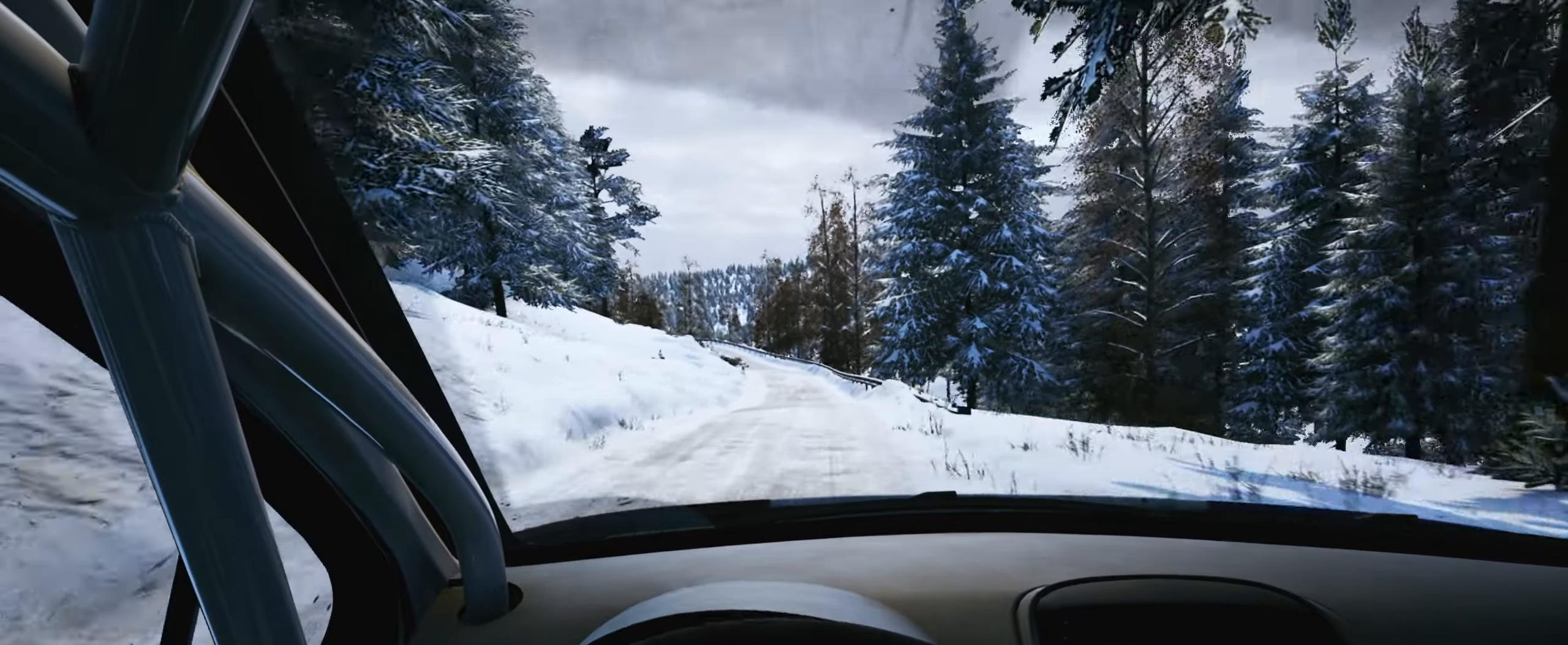
{"buttons": [], "left_stick": "center", "right_stick": "center", "events": [[250, "left_stick", "center"]]}
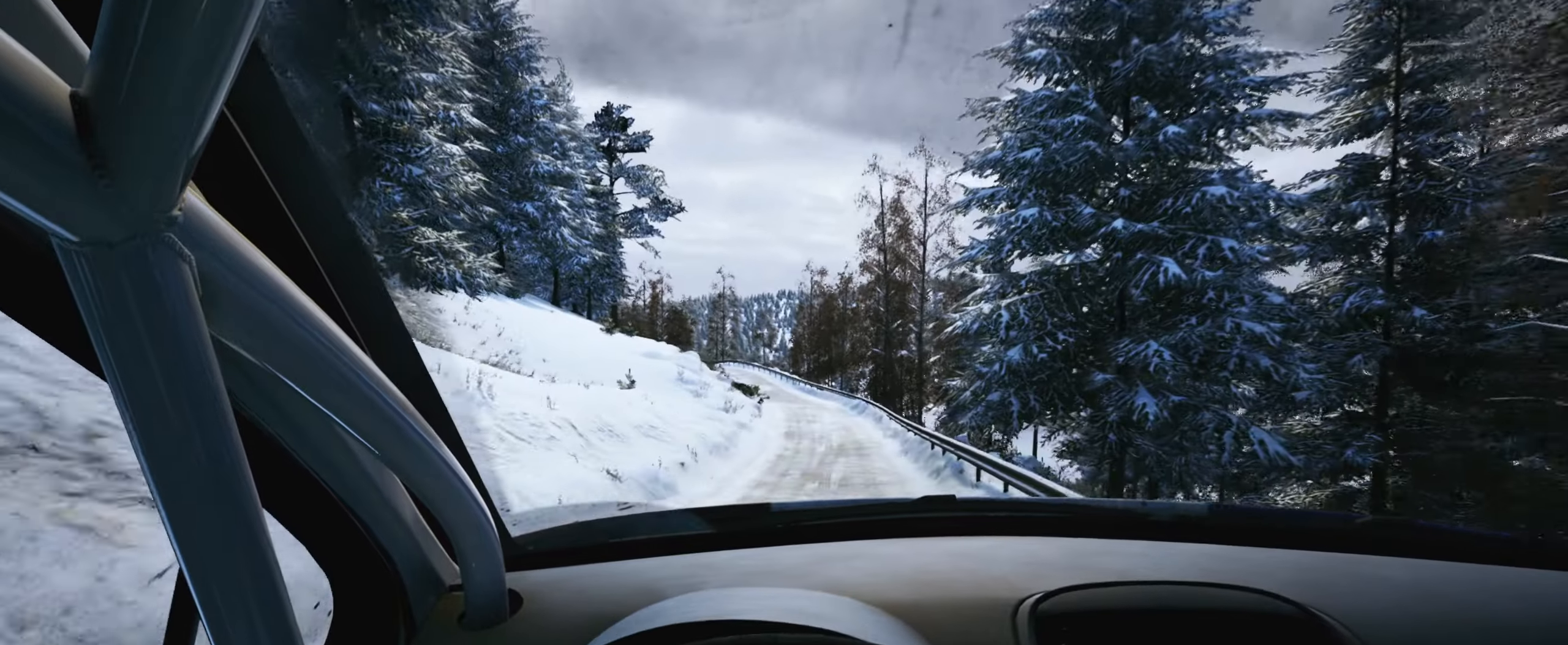
{"buttons": ["L2"], "left_stick": "left", "right_stick": "center", "events": [[300, "L2", "down"], [366, "left_stick", "left"]]}
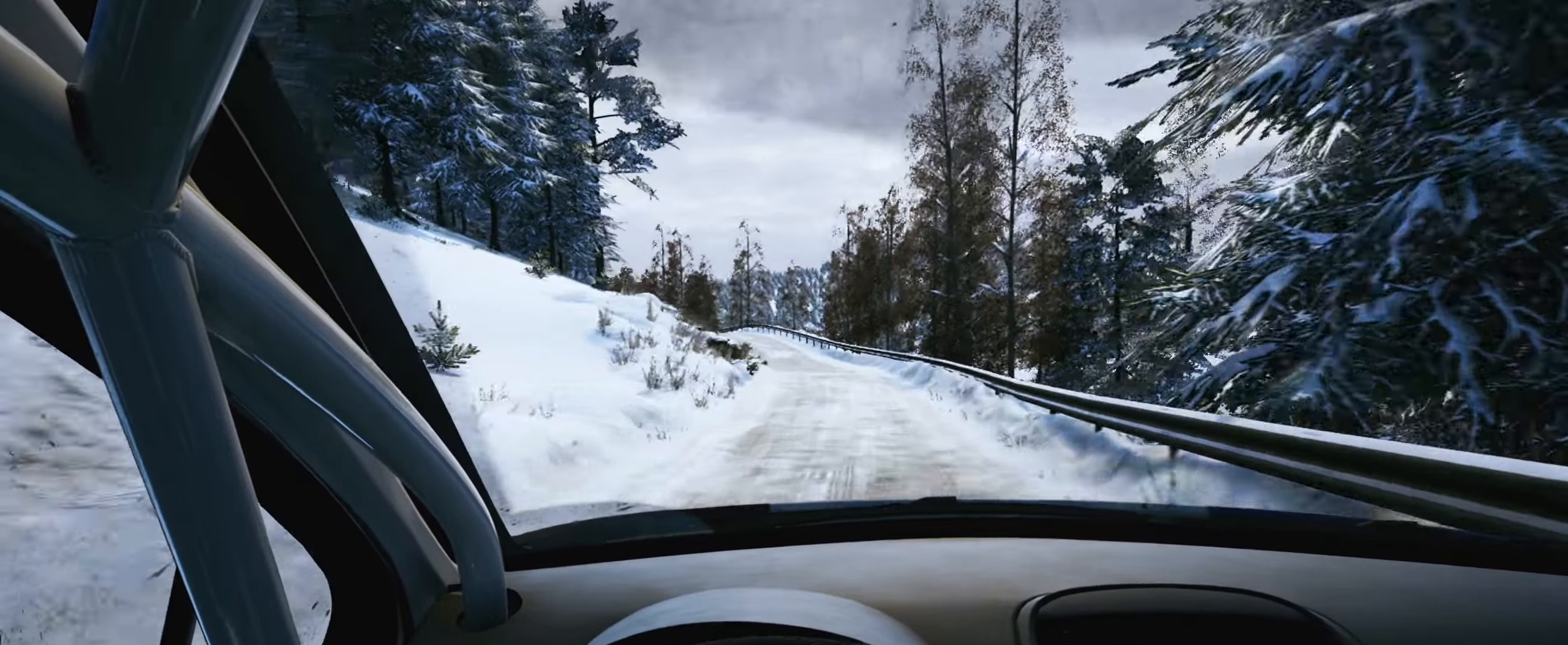
{"buttons": [], "left_stick": "center", "right_stick": "center", "events": [[116, "left_stick", "center"], [200, "L1", "down"], [250, "left_stick", "left"], [333, "L1", "up"], [383, "L2", "up"], [416, "left_stick", "center"]]}
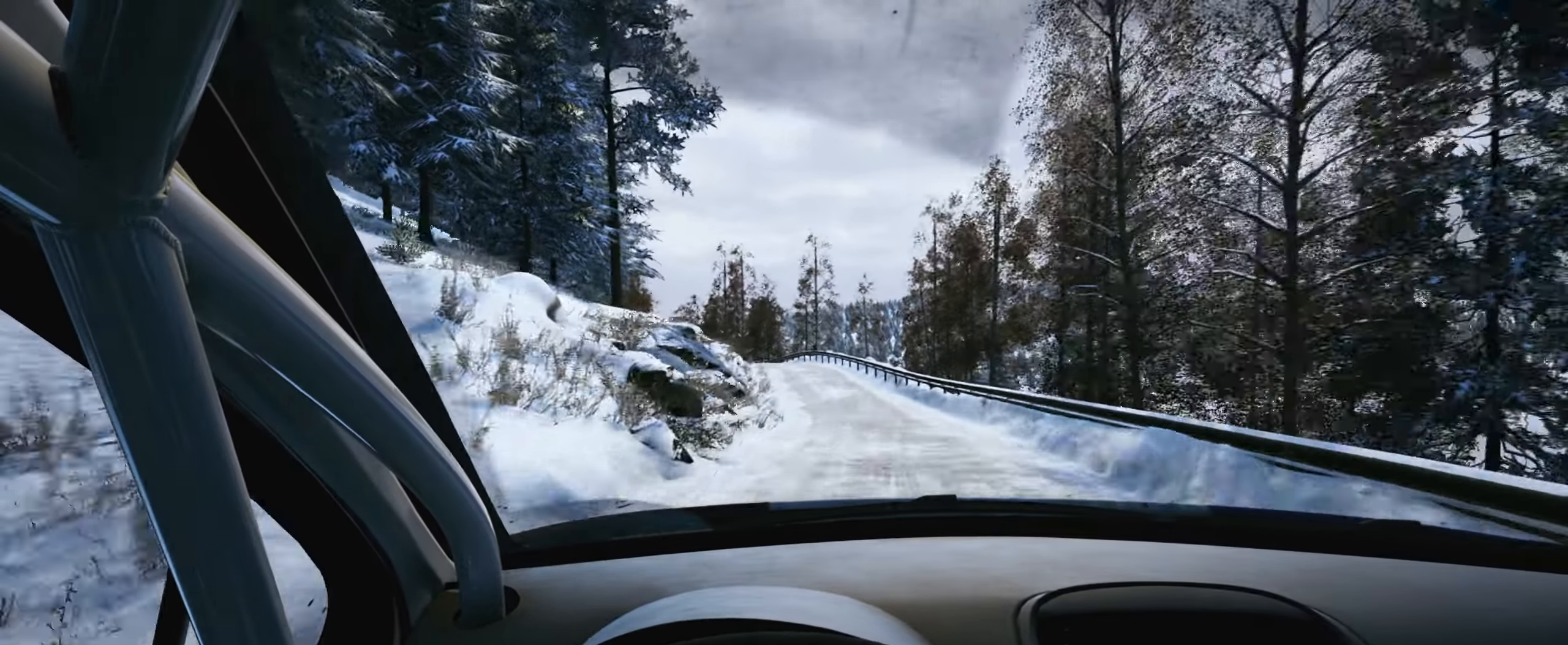
{"buttons": [], "left_stick": "center", "right_stick": "center", "events": [[100, "L2", "down"], [150, "left_stick", "left"], [316, "L2", "up"], [383, "left_stick", "center"]]}
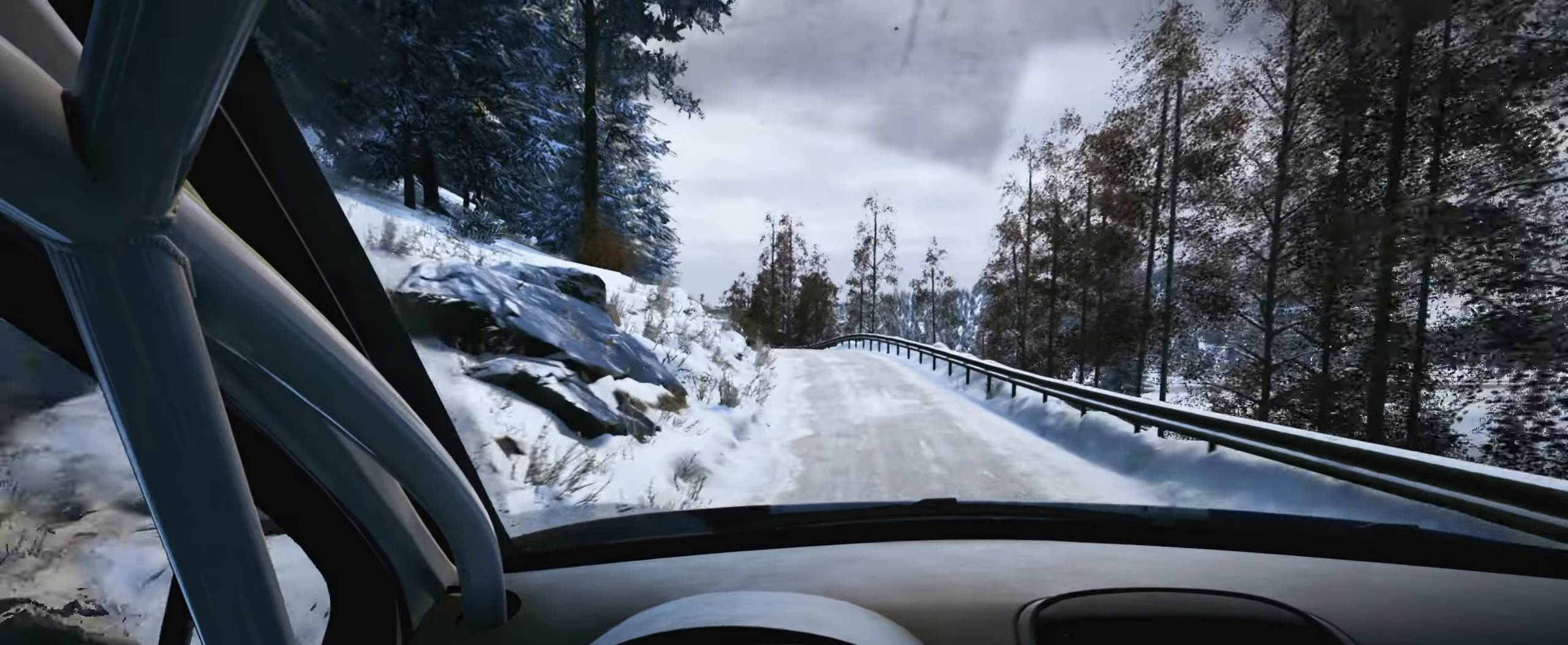
{"buttons": ["L2"], "left_stick": "left", "right_stick": "center", "events": [[316, "L2", "down"], [366, "left_stick", "left"]]}
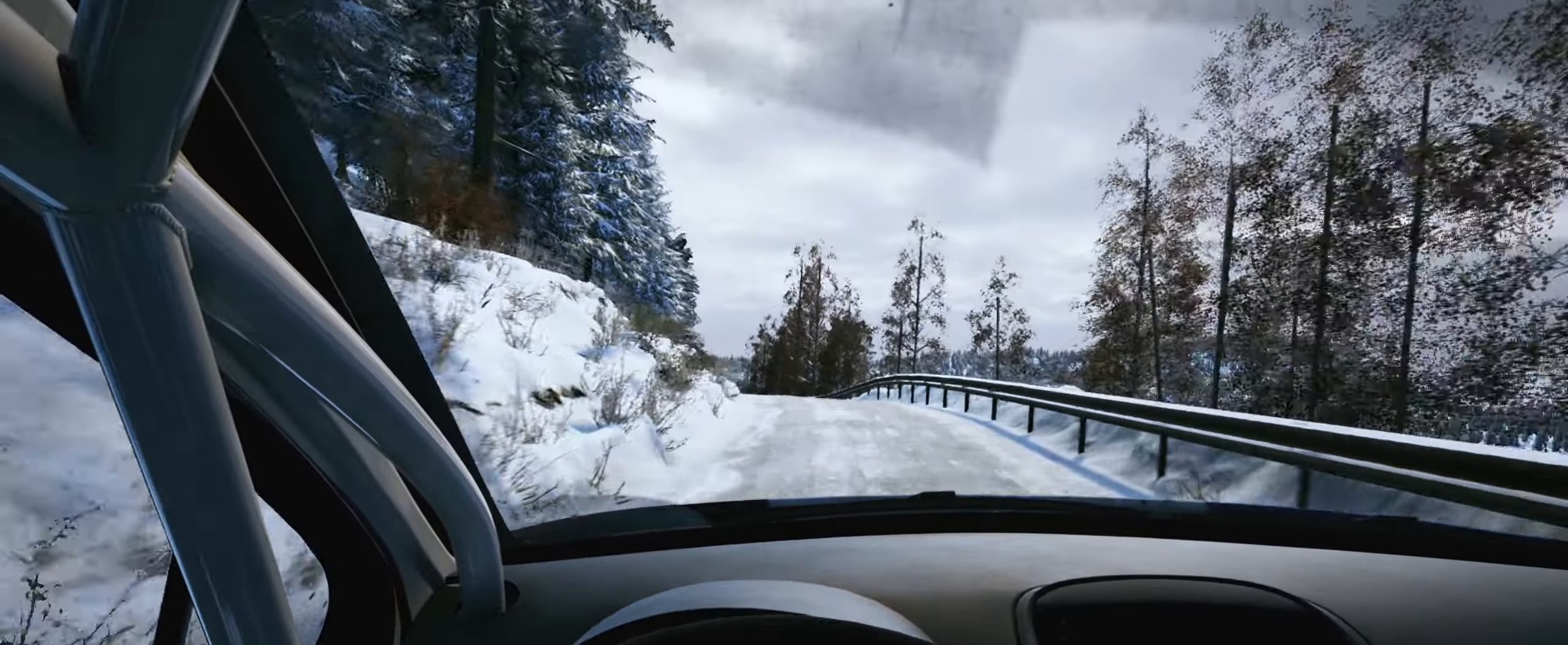
{"buttons": [], "left_stick": "left", "right_stick": "center", "events": [[166, "L2", "up"], [183, "left_stick", "center"], [500, "left_stick", "left"]]}
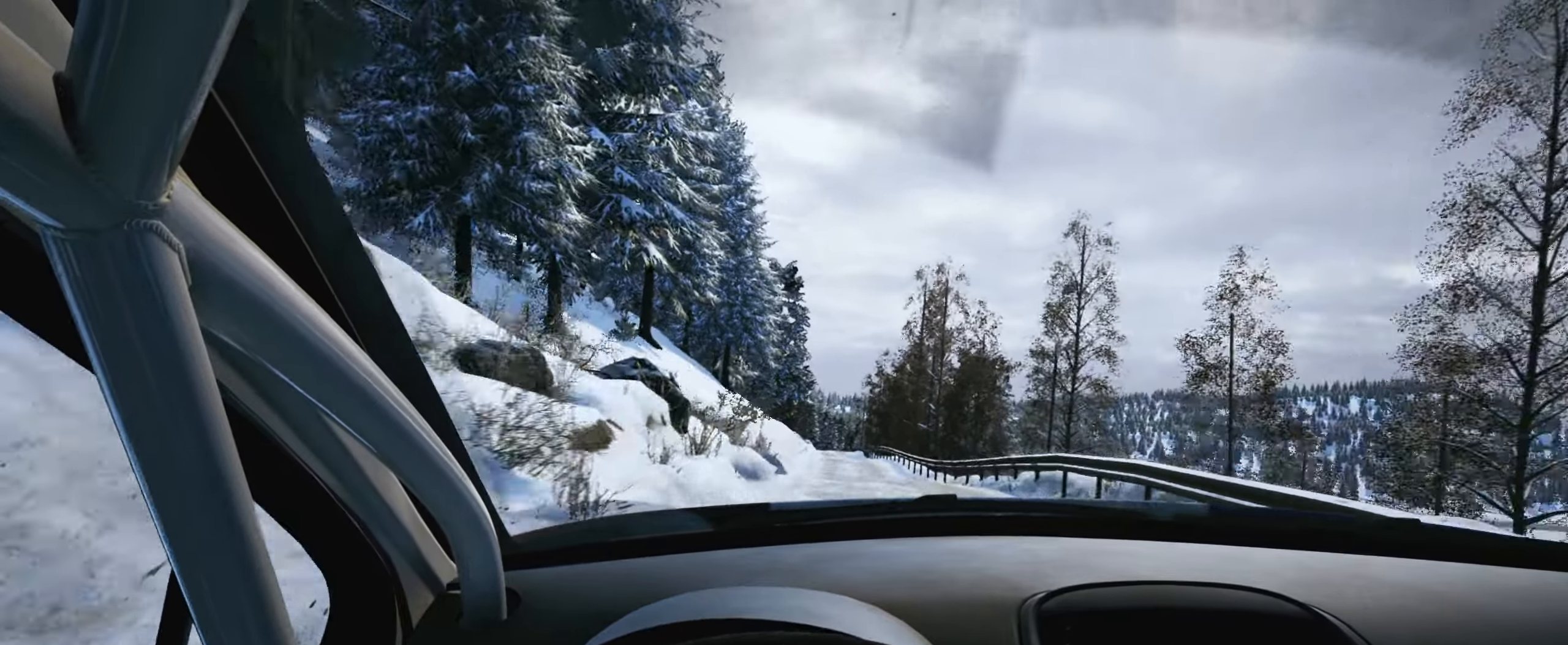
{"buttons": [], "left_stick": "center", "right_stick": "center", "events": [[166, "left_stick", "center"], [416, "R1", "down"], [500, "R1", "up"]]}
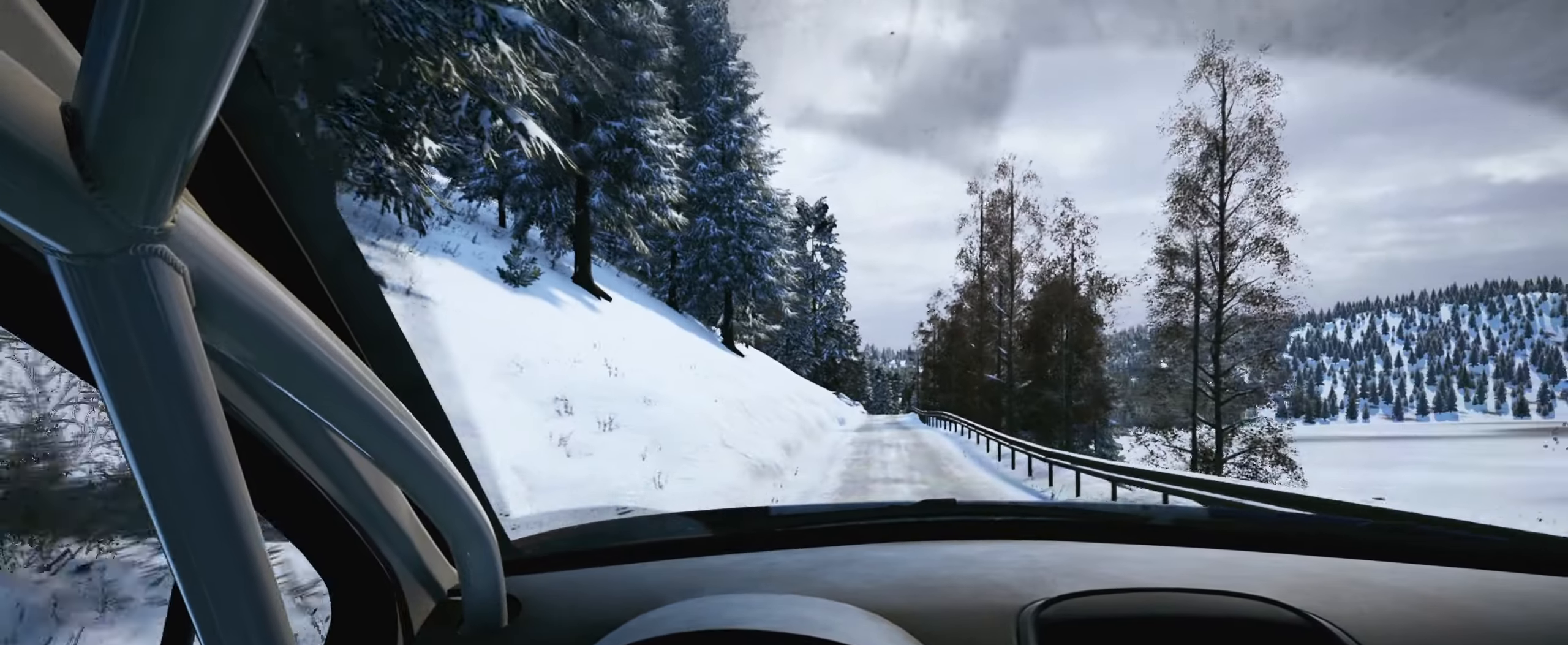
{"buttons": [], "left_stick": "center", "right_stick": "center", "events": [[133, "left_stick", "right"], [366, "left_stick", "center"]]}
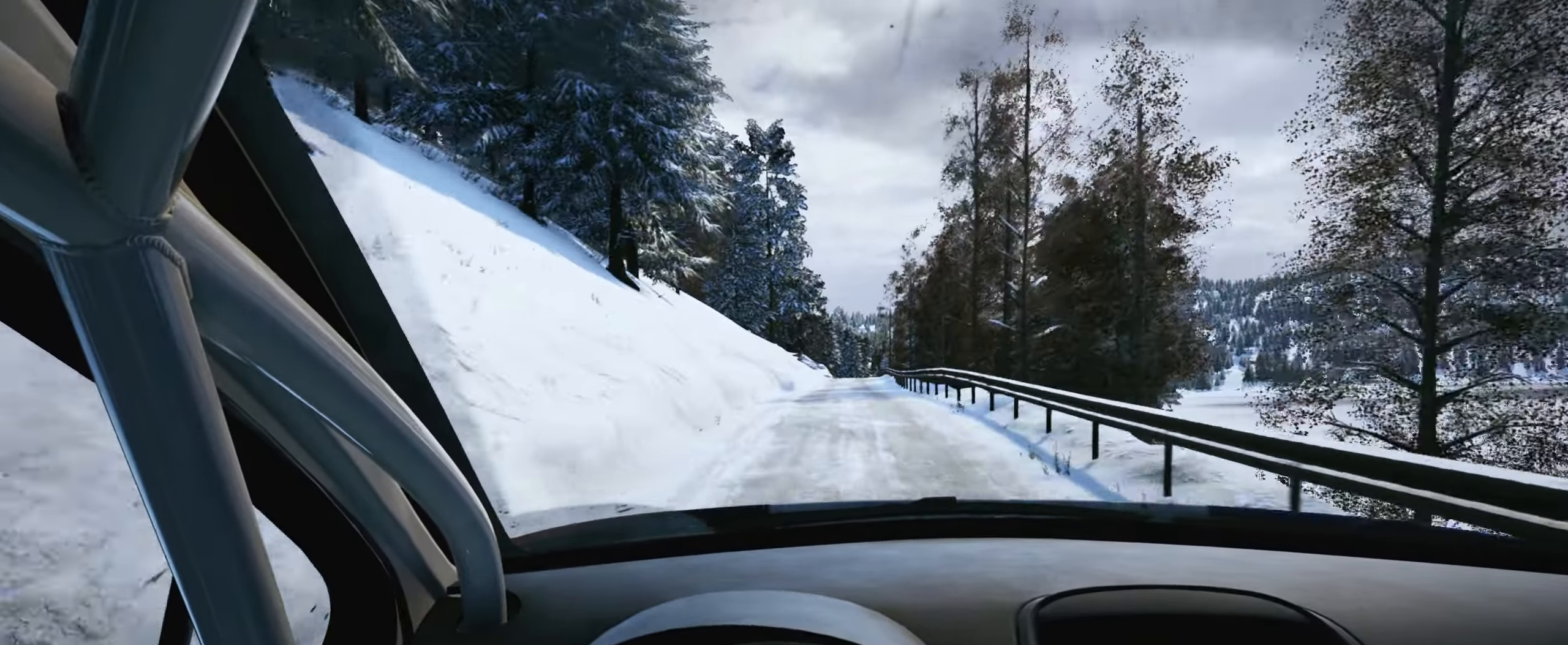
{"buttons": [], "left_stick": "left", "right_stick": "center", "events": [[50, "left_stick", "right"], [250, "left_stick", "center"], [400, "left_stick", "left"]]}
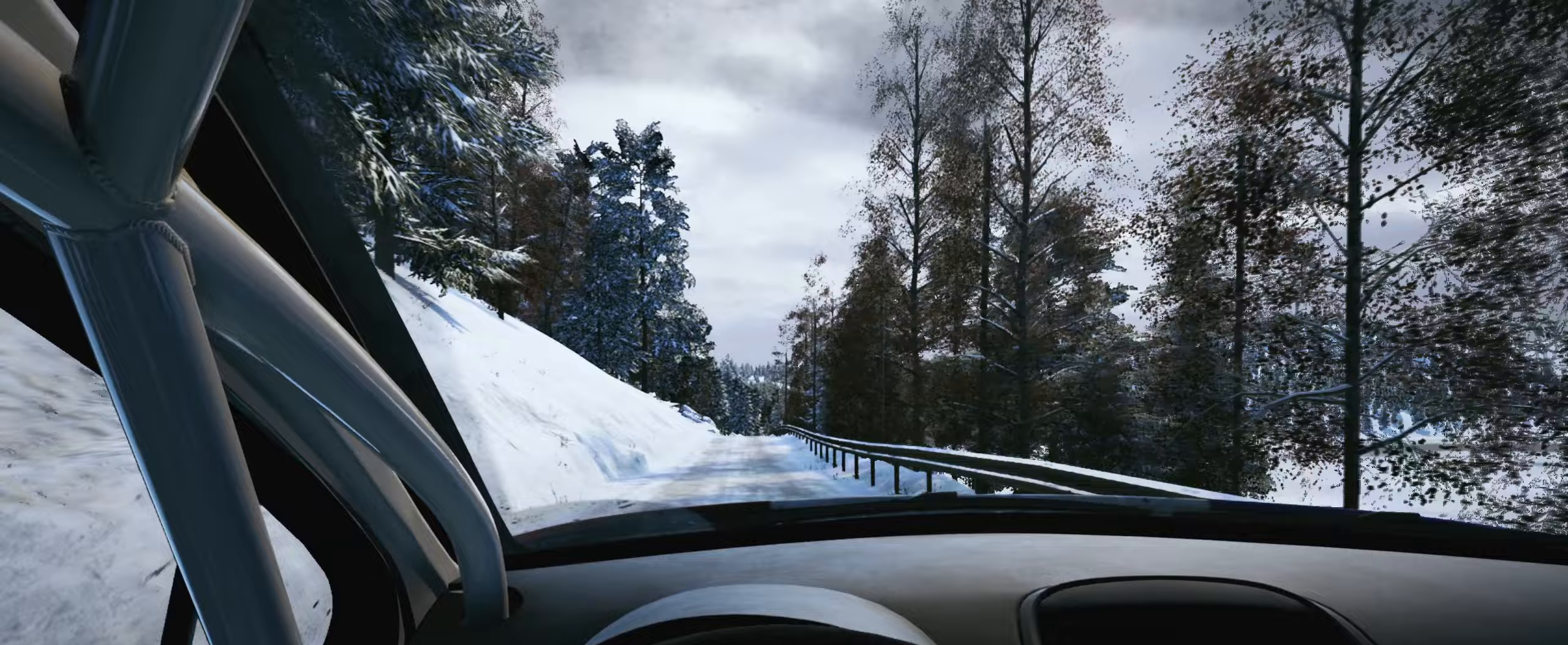
{"buttons": [], "left_stick": "center", "right_stick": "center", "events": [[267, "left_stick", "center"], [417, "left_stick", "left"], [500, "left_stick", "center"]]}
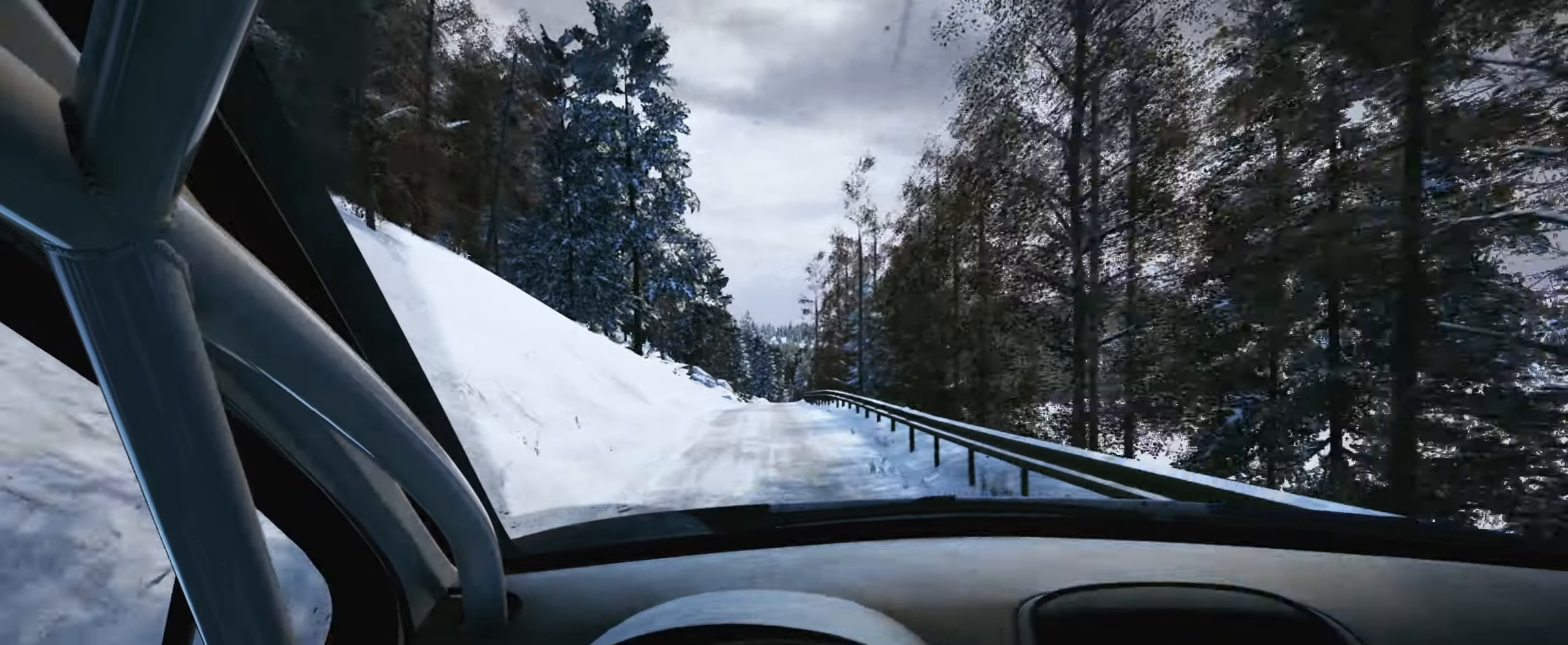
{"buttons": [], "left_stick": "center", "right_stick": "center", "events": [[200, "left_stick", "right"], [383, "left_stick", "center"]]}